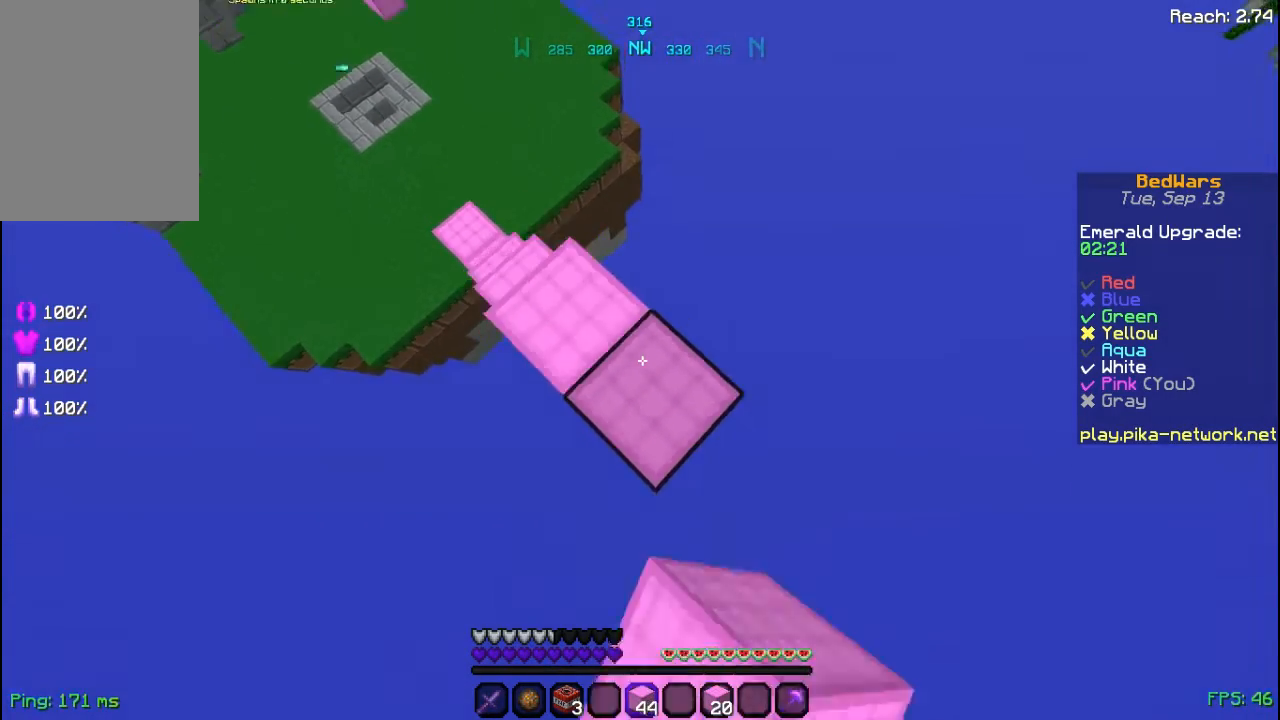
Gameplay with keyboard and mouse; each line is a JSON object with the keys and mouse buttons held at the frame after it. "events" lists presses ("down") and releases ("up") of "a", "d", "s", "space", "w", "mouse_left" and "mouse_right" between this image and that frame as [ms after this image, input, new state], when the widget could be followed in between. "mouse_left", "mouse_right" = the "left", "right" buttons of the "mouse" list. No other keys are recorded. Fast repeated clicks can show as one long hold. Not read: mouse_move.
{"keys": [], "mouse": [], "events": [[80, "mouse_right", "down"], [160, "mouse_right", "up"]]}
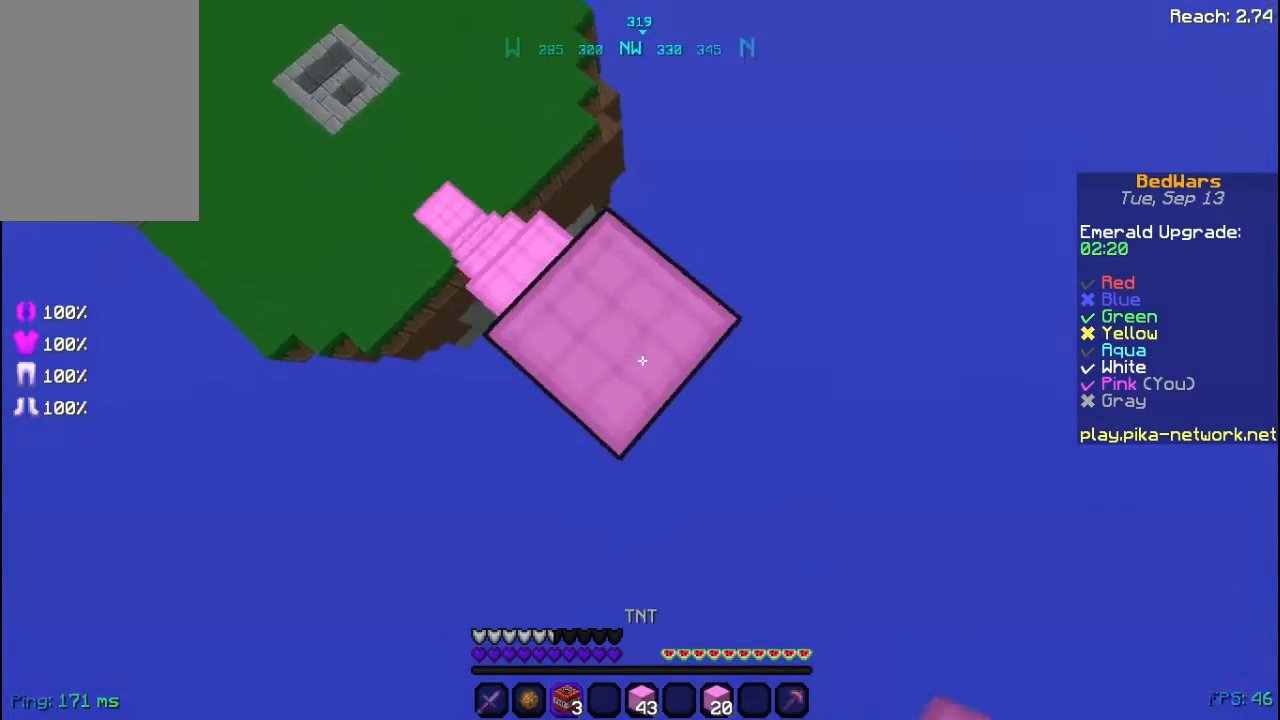
{"keys": ["a", "space"], "mouse": [], "events": [[40, "space", "down"], [280, "mouse_right", "down"], [400, "a", "down"], [400, "mouse_right", "up"]]}
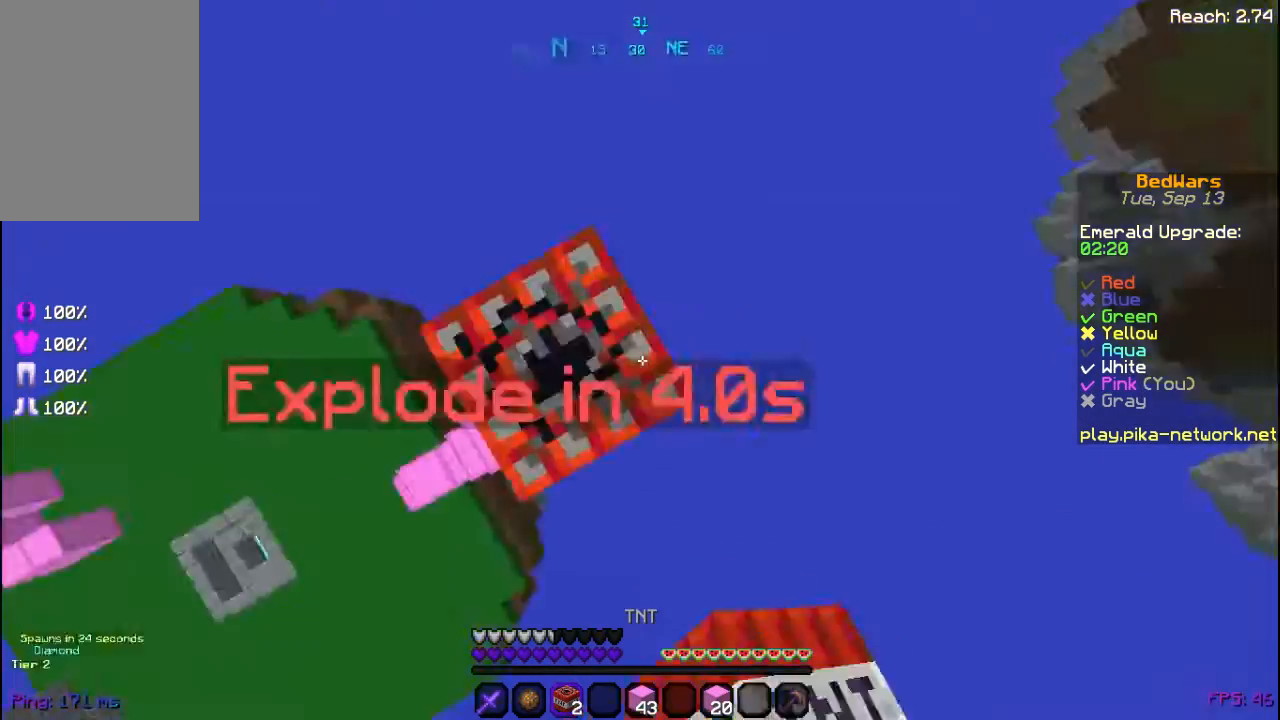
{"keys": [], "mouse": [], "events": [[80, "space", "up"], [240, "s", "down"], [280, "a", "up"], [280, "mouse_left", "down"], [360, "mouse_left", "up"], [360, "s", "up"]]}
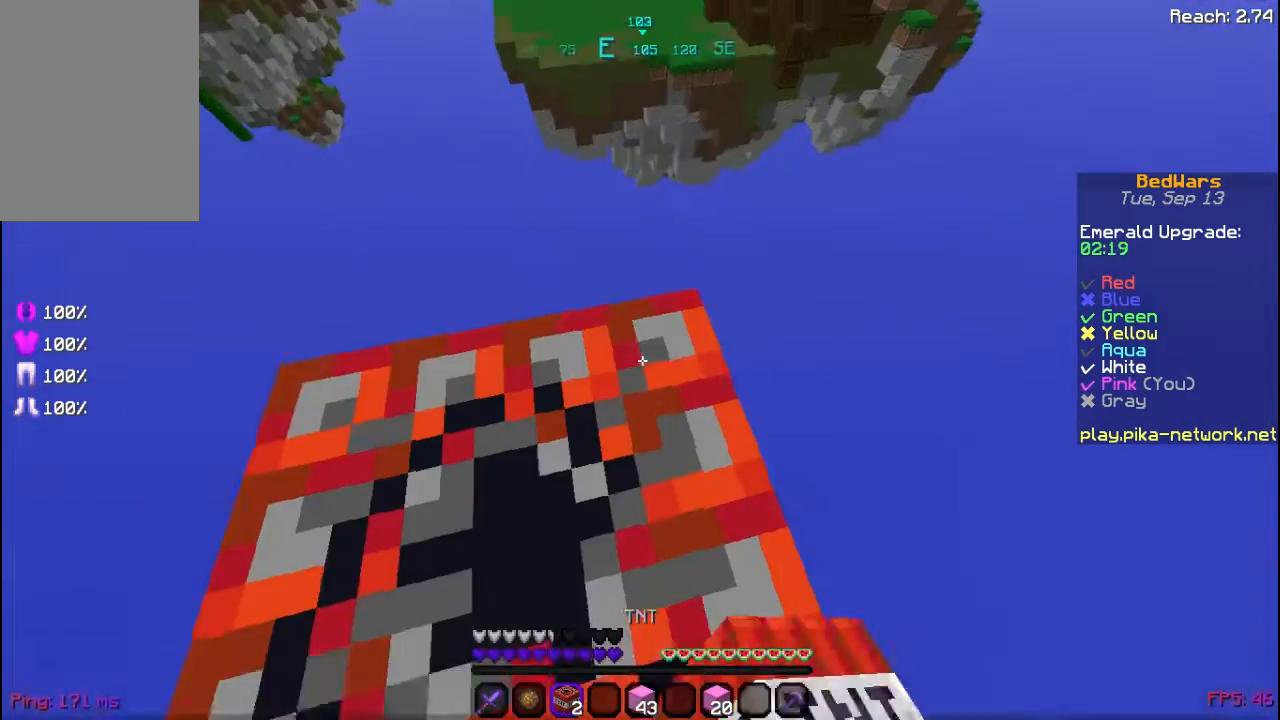
{"keys": ["a"], "mouse": [], "events": [[200, "s", "down"], [360, "s", "up"], [440, "a", "down"]]}
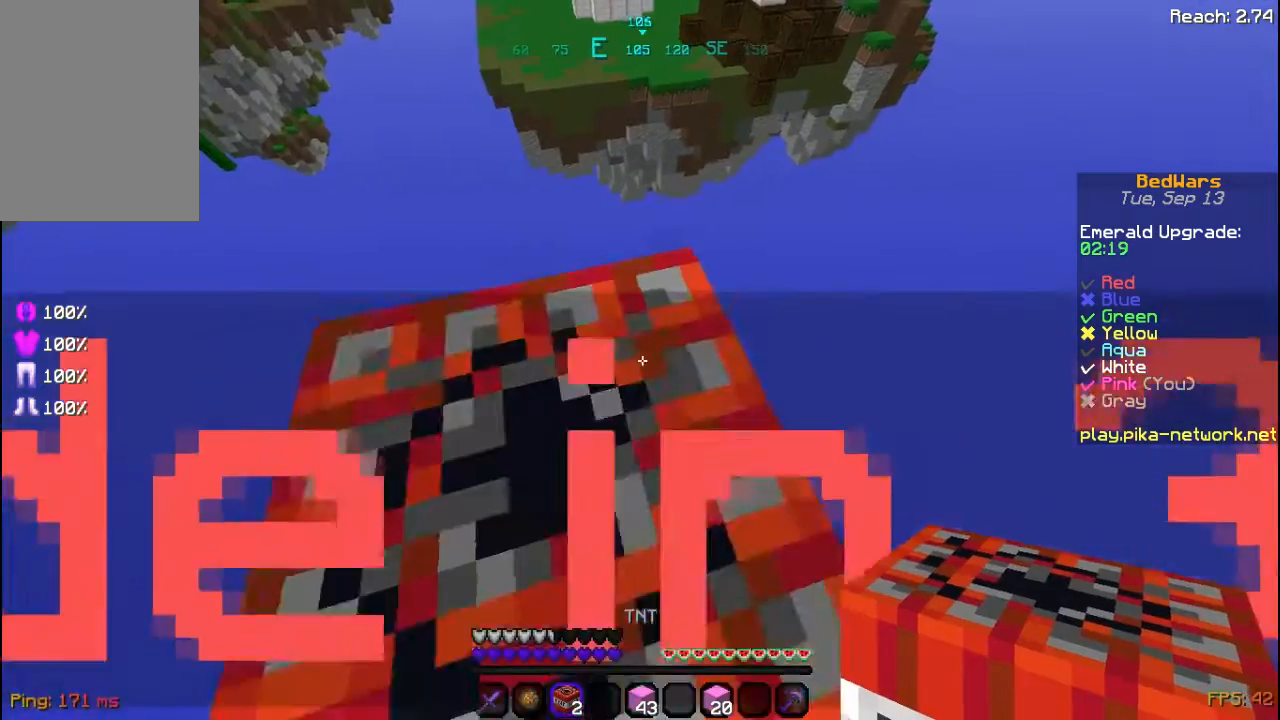
{"keys": [], "mouse": ["left"], "events": [[40, "a", "up"], [480, "mouse_left", "down"]]}
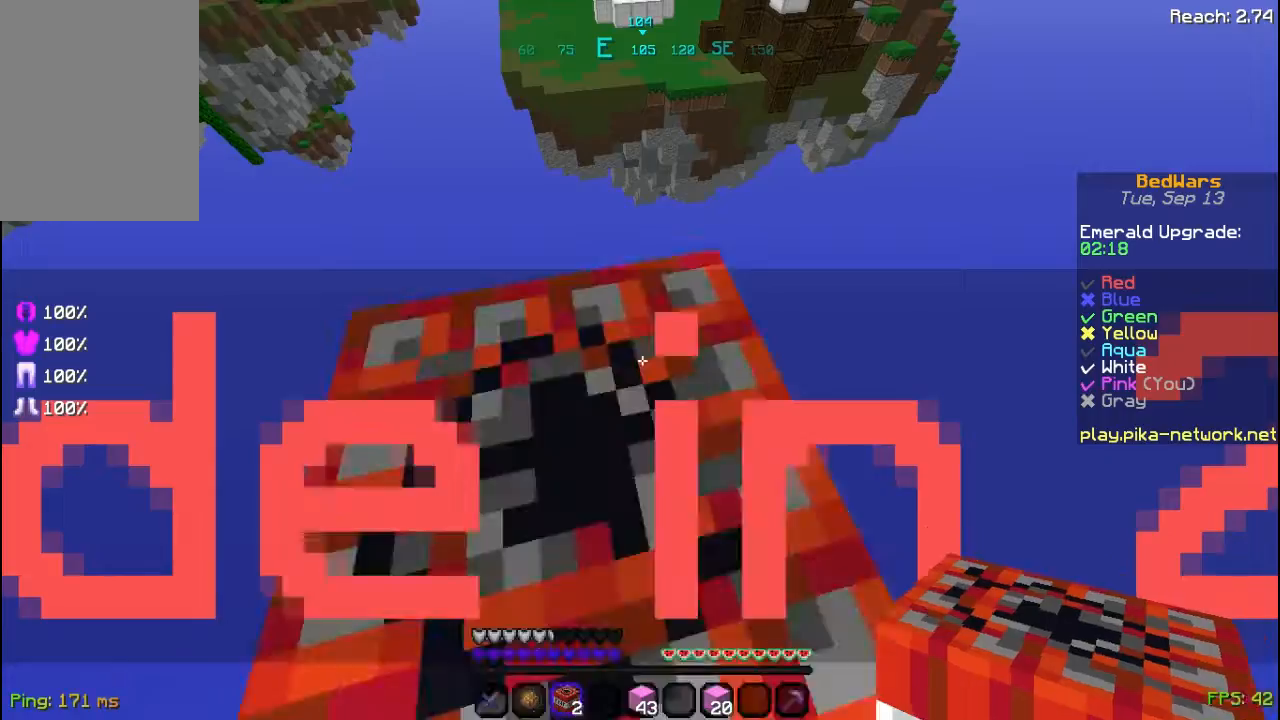
{"keys": [], "mouse": [], "events": [[40, "mouse_left", "up"]]}
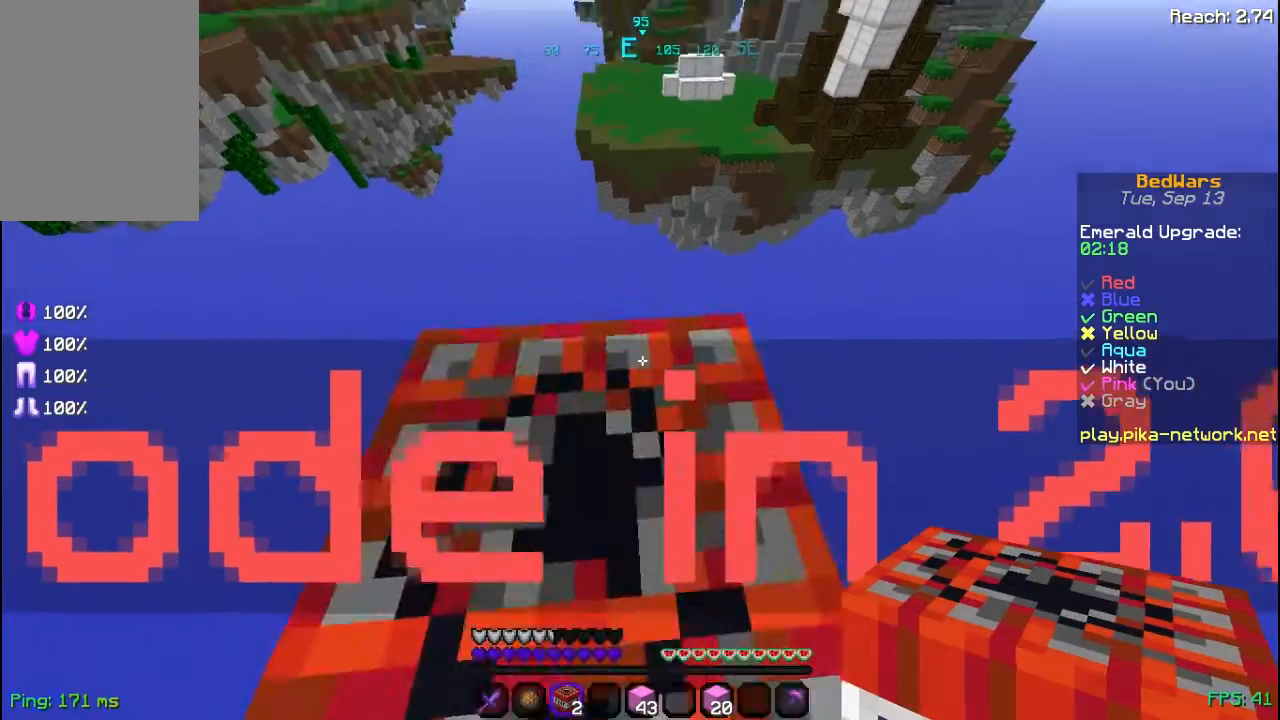
{"keys": ["w"], "mouse": [], "events": [[320, "w", "down"]]}
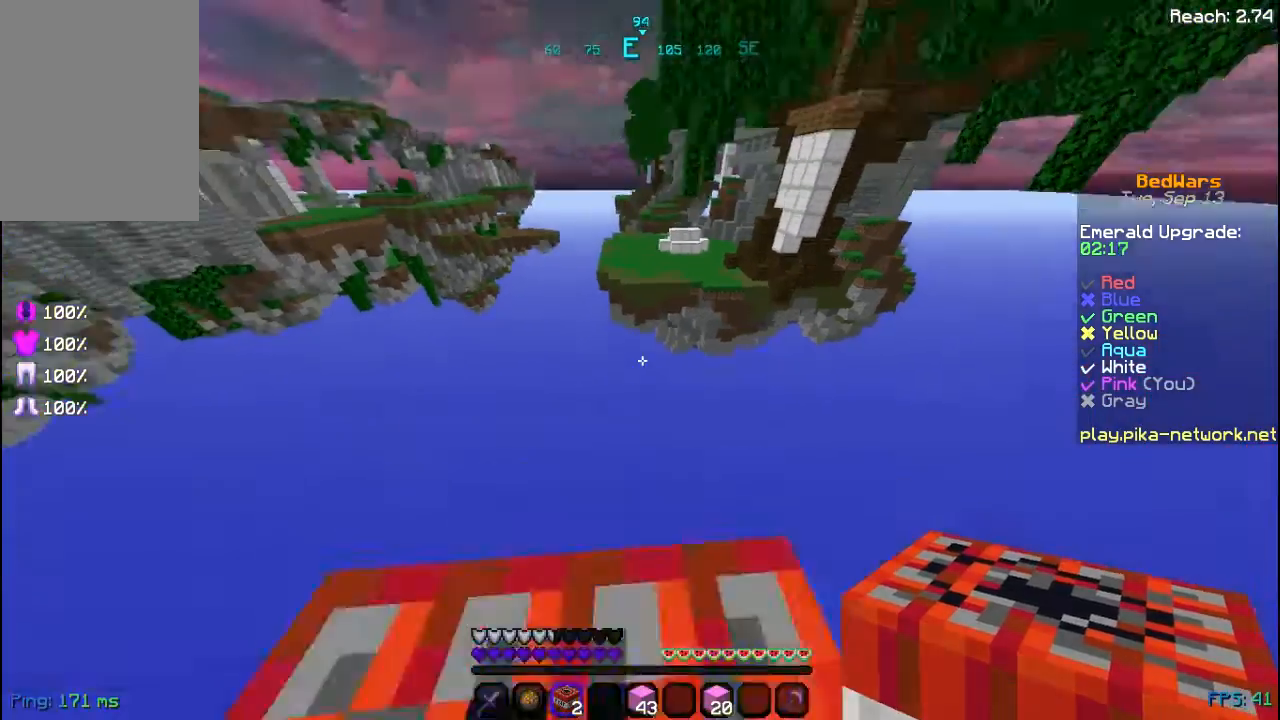
{"keys": ["space", "w"], "mouse": [], "events": [[120, "space", "down"]]}
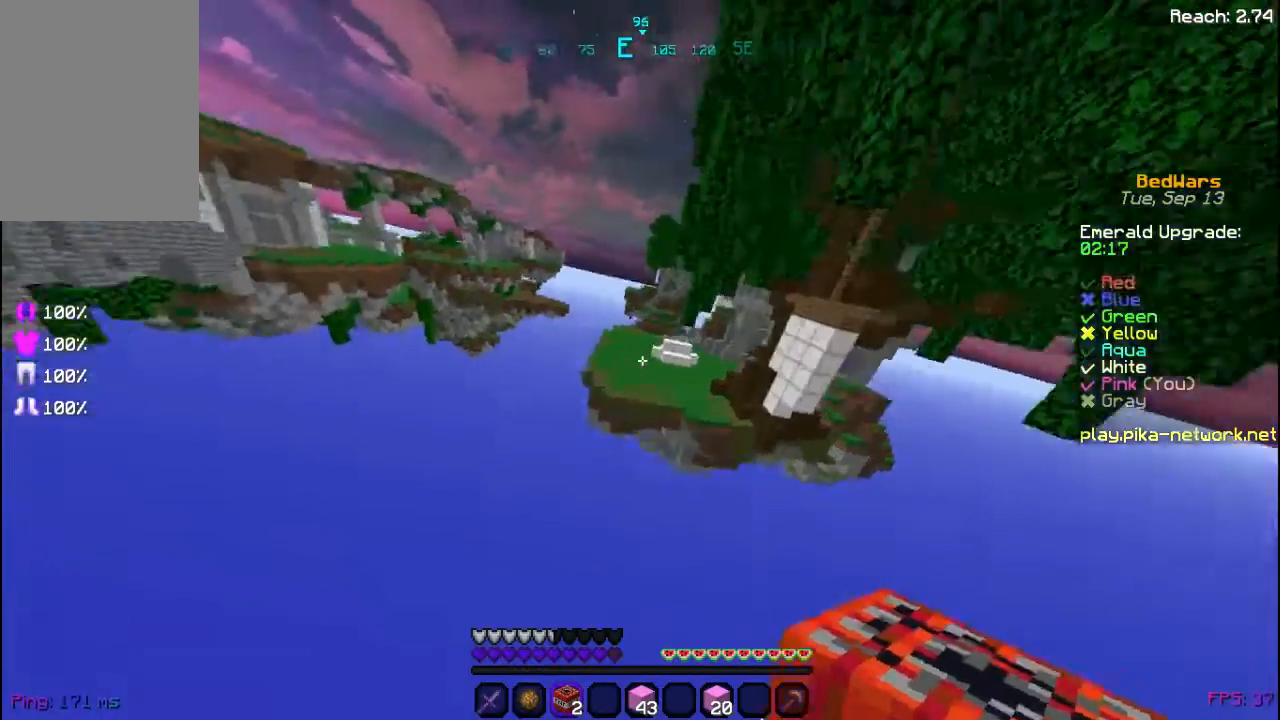
{"keys": ["a", "w"], "mouse": [], "events": [[320, "space", "up"], [480, "a", "down"]]}
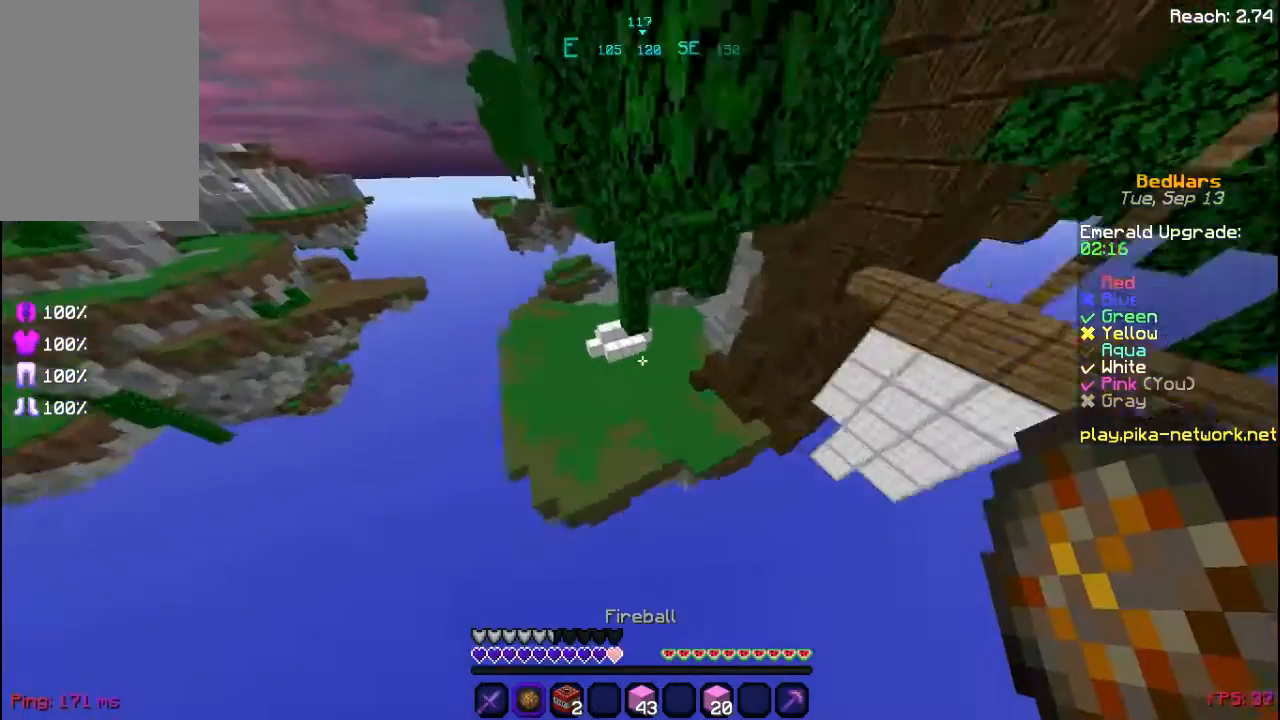
{"keys": ["a", "w"], "mouse": [], "events": [[160, "mouse_right", "down"], [280, "mouse_right", "up"]]}
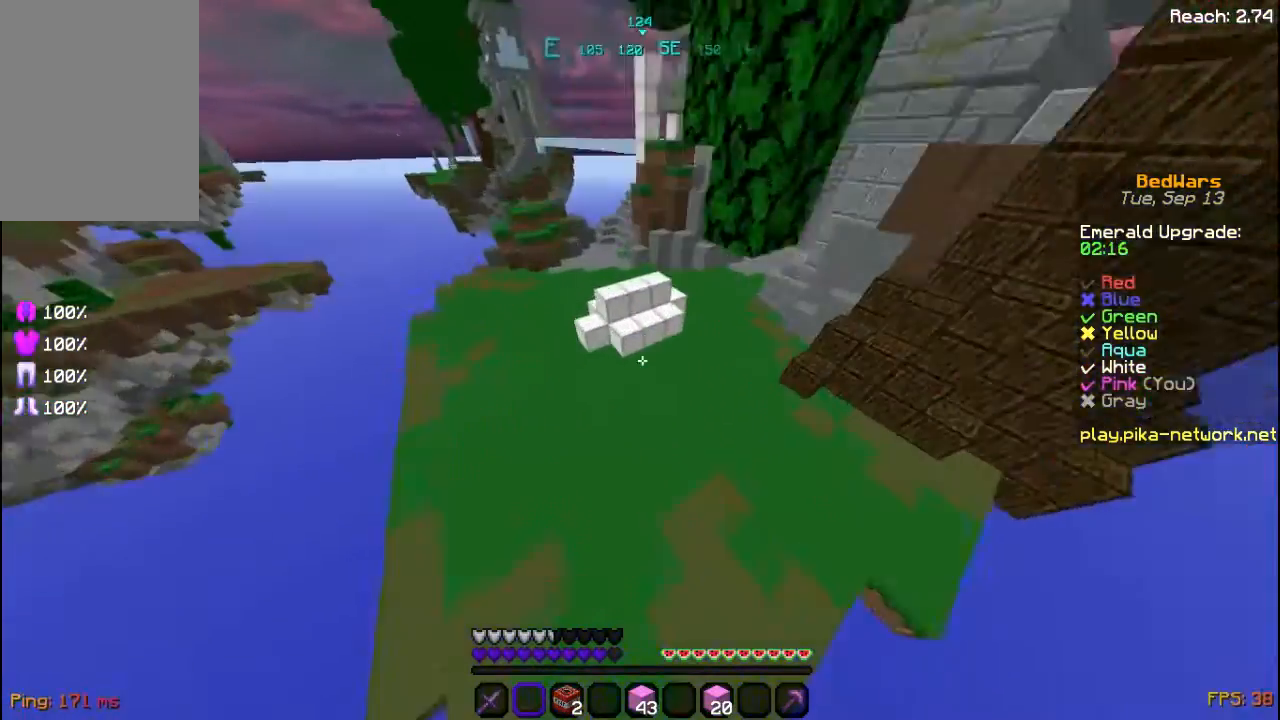
{"keys": ["w"], "mouse": [], "events": [[80, "a", "up"], [360, "mouse_left", "down"], [480, "mouse_left", "up"]]}
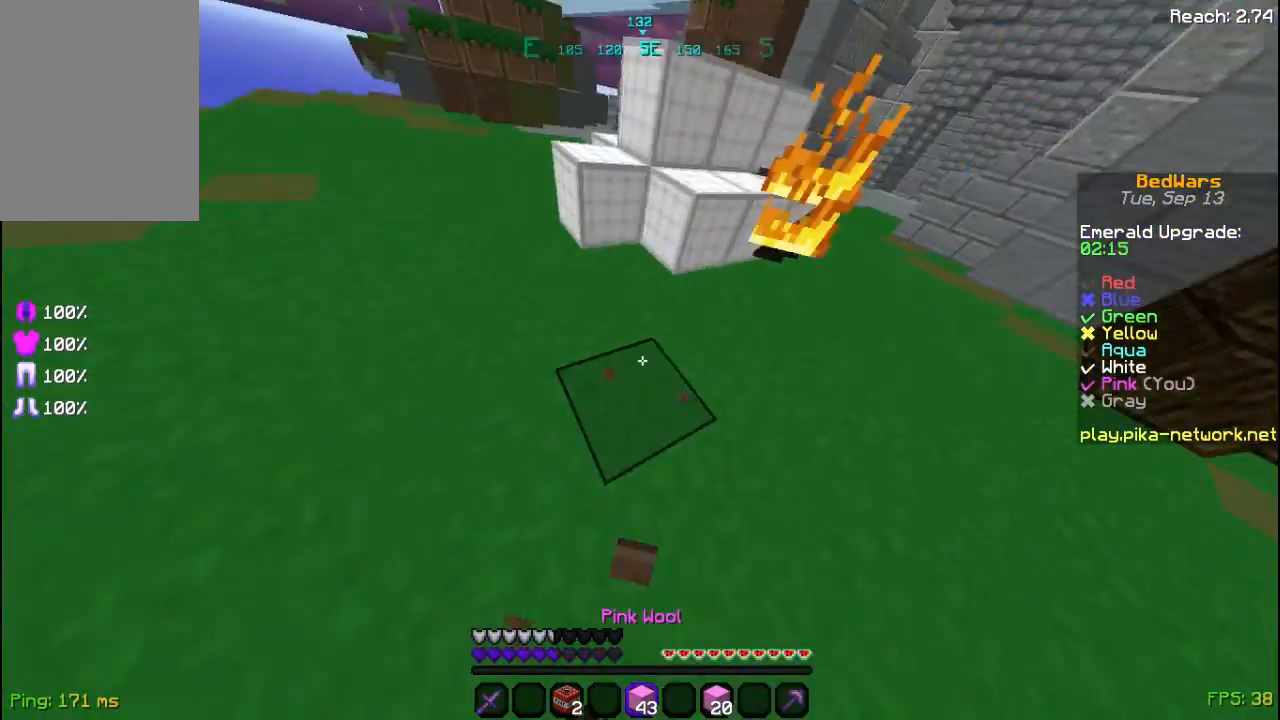
{"keys": [], "mouse": ["left"], "events": [[120, "mouse_left", "down"], [280, "mouse_left", "up"], [520, "mouse_left", "down"], [520, "w", "up"]]}
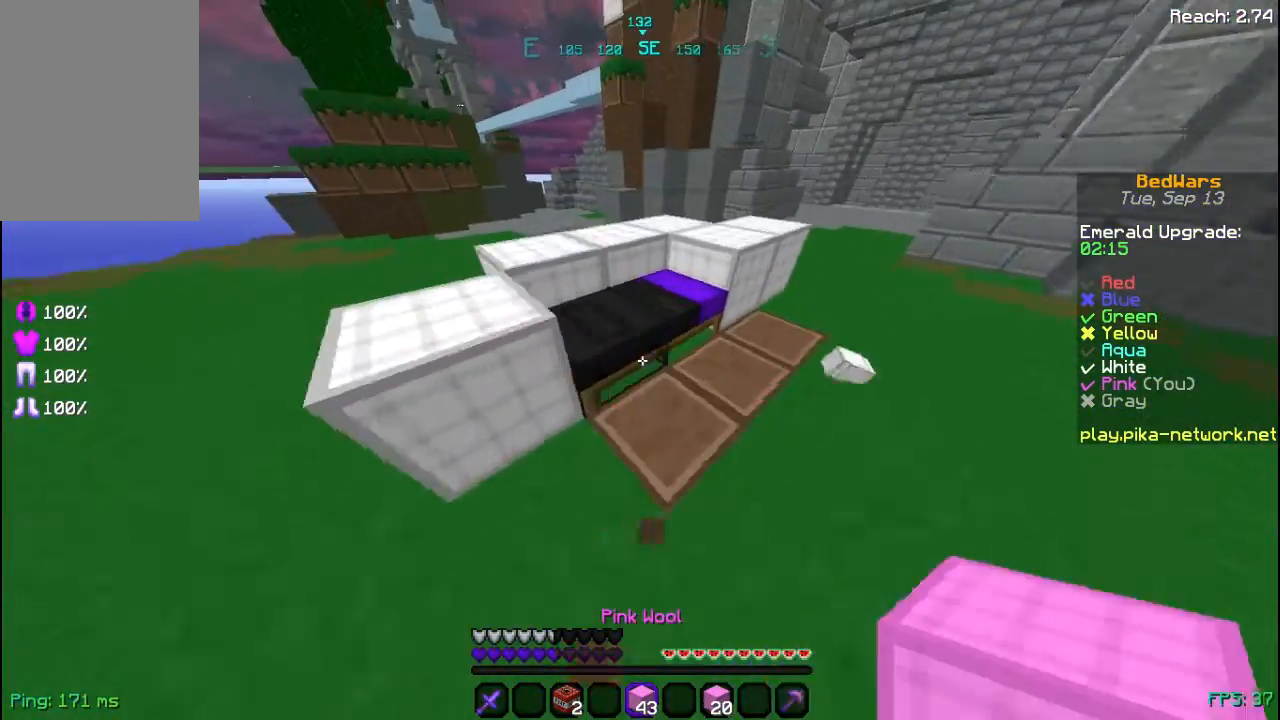
{"keys": ["w"], "mouse": [], "events": [[440, "w", "down"], [480, "mouse_left", "up"]]}
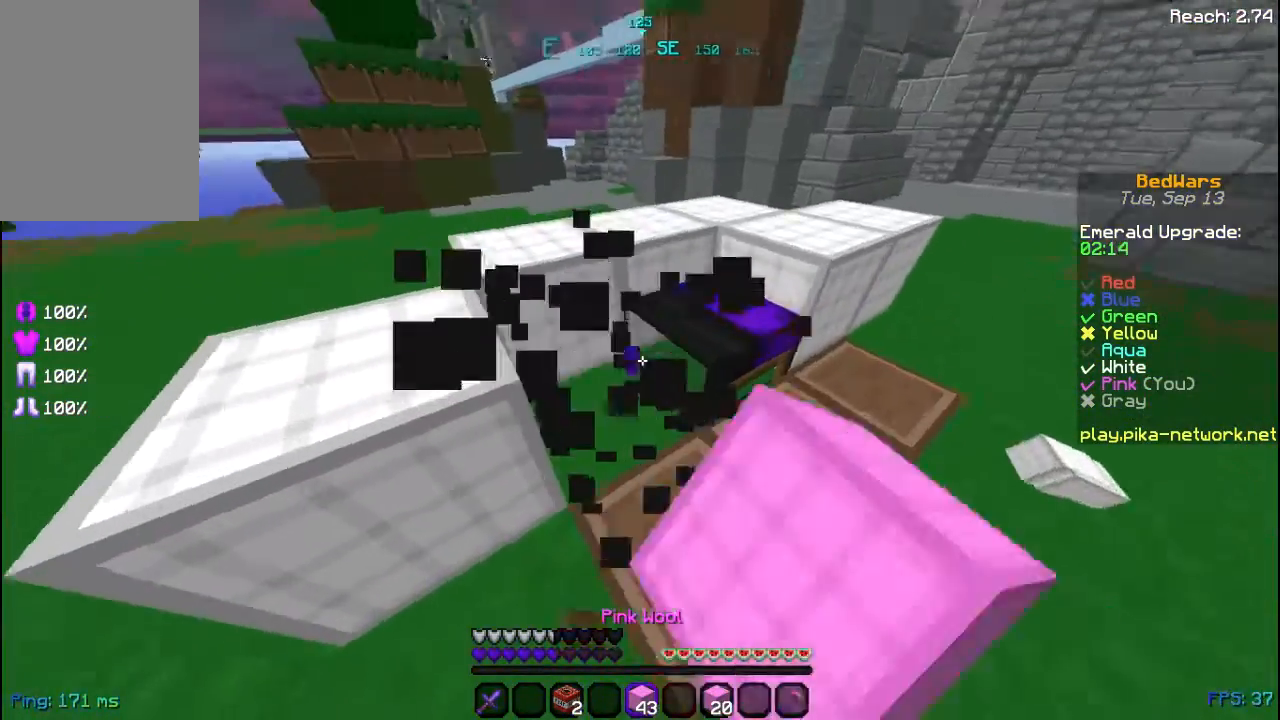
{"keys": ["space", "w"], "mouse": [], "events": [[120, "mouse_left", "down"], [160, "space", "down"], [240, "mouse_left", "up"]]}
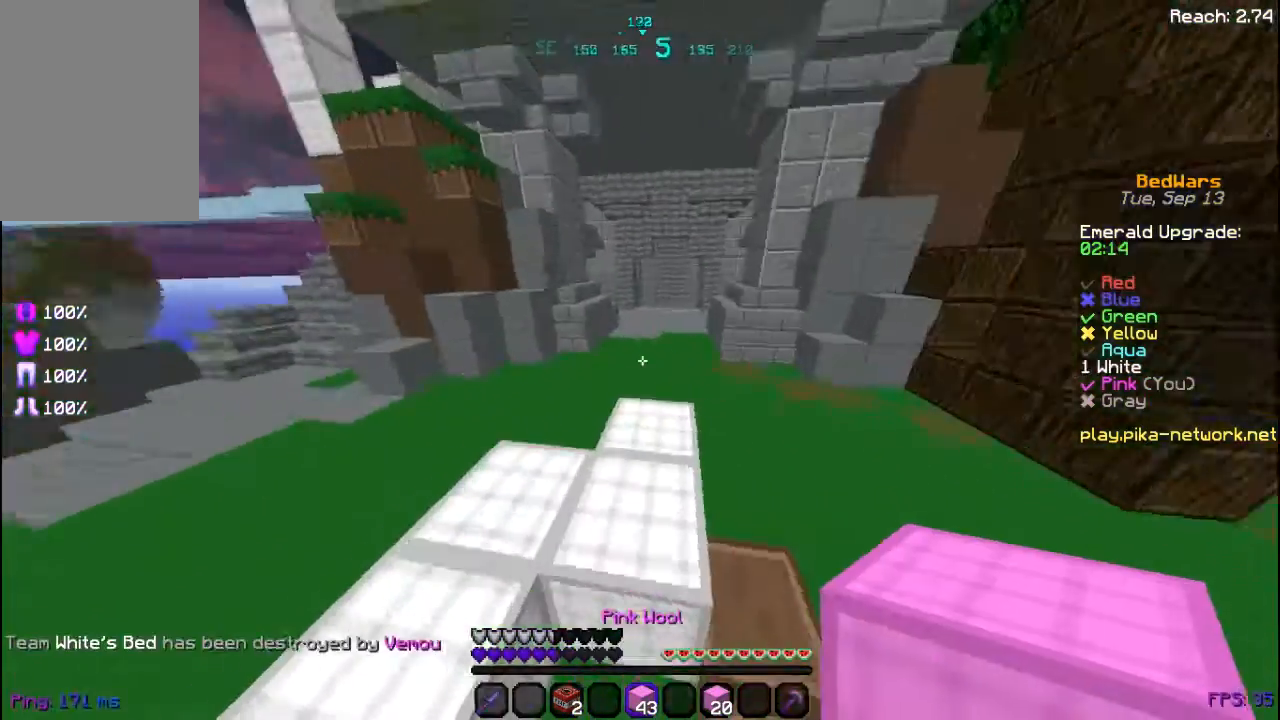
{"keys": ["space", "w"], "mouse": [], "events": []}
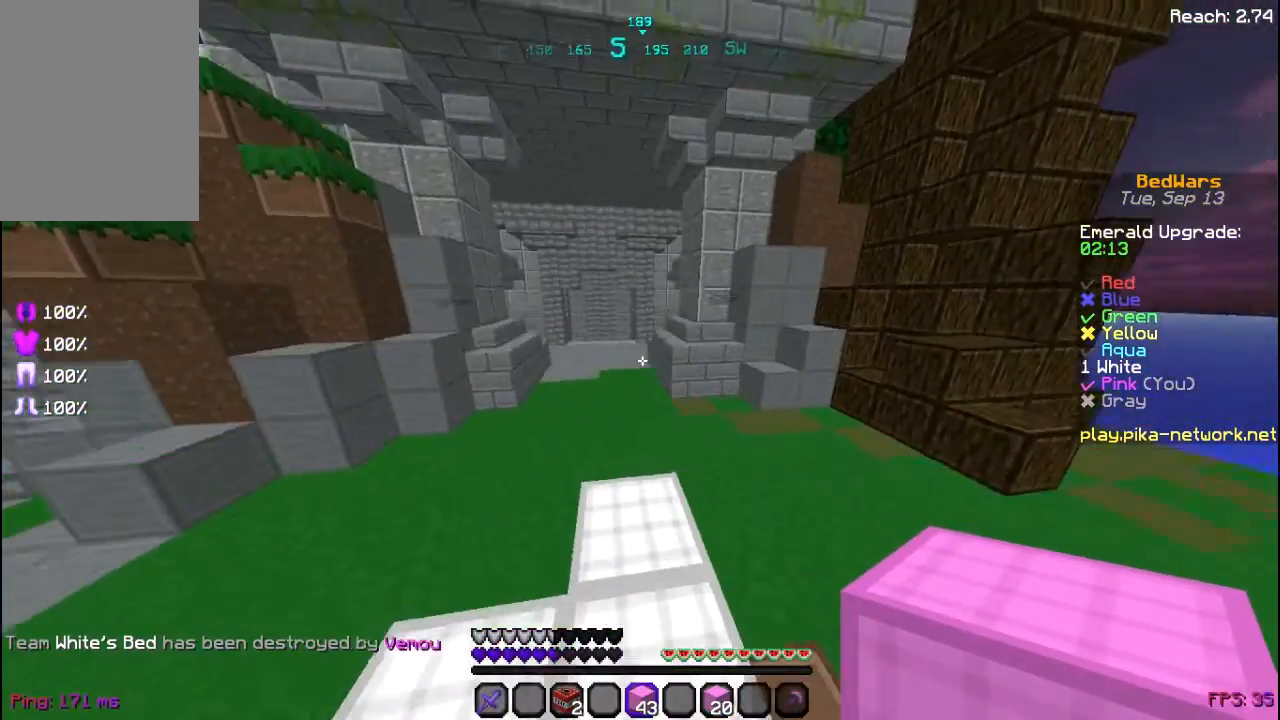
{"keys": ["space", "w"], "mouse": [], "events": []}
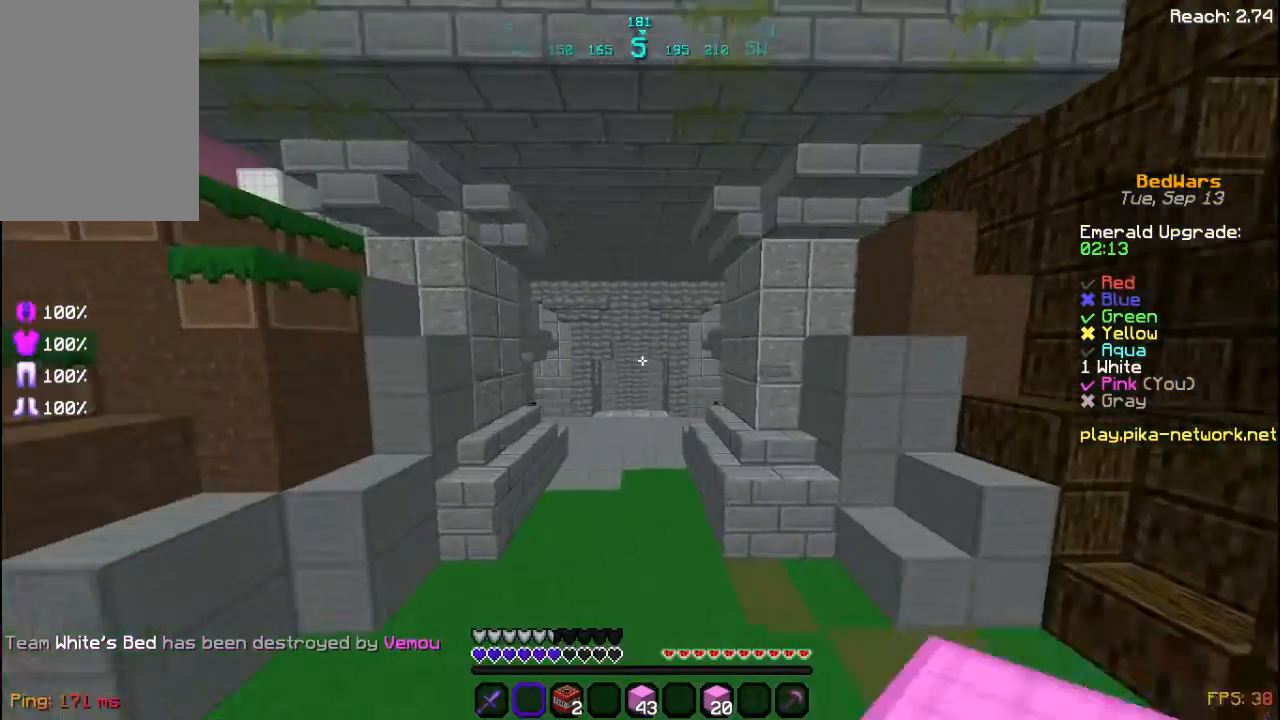
{"keys": ["space", "w"], "mouse": [], "events": [[80, "mouse_left", "down"], [200, "mouse_left", "up"]]}
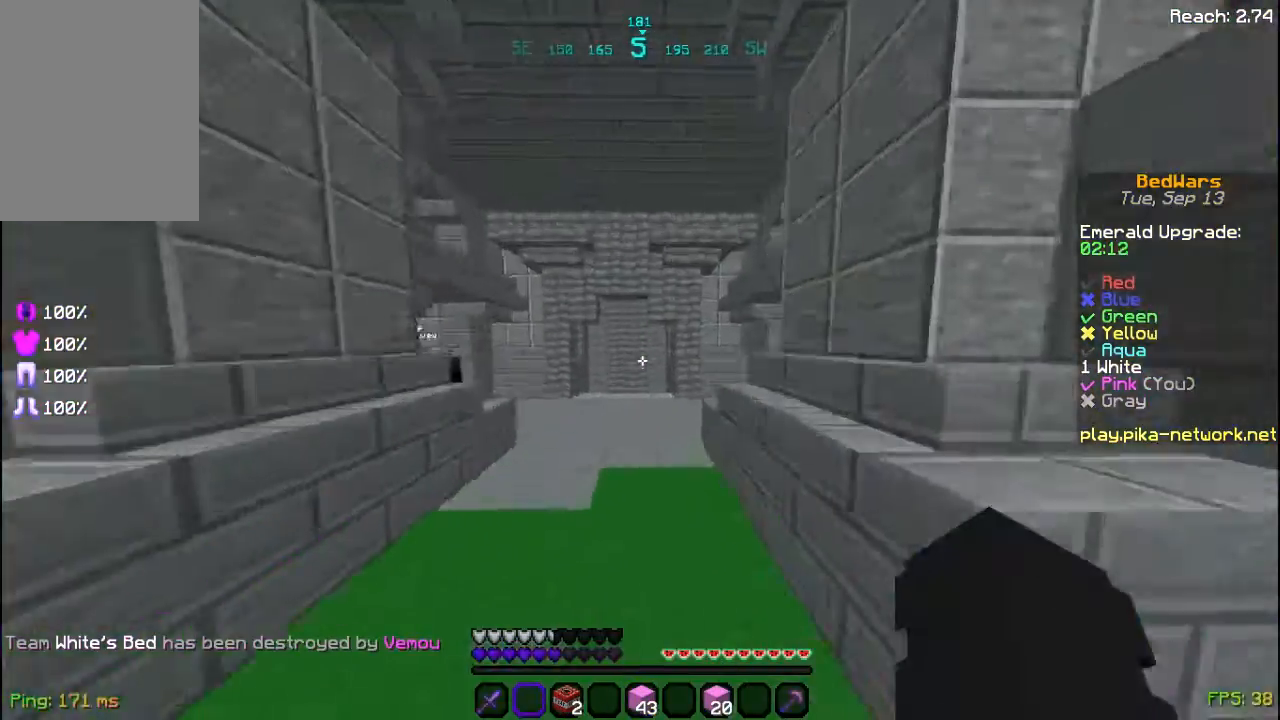
{"keys": ["space", "w"], "mouse": [], "events": []}
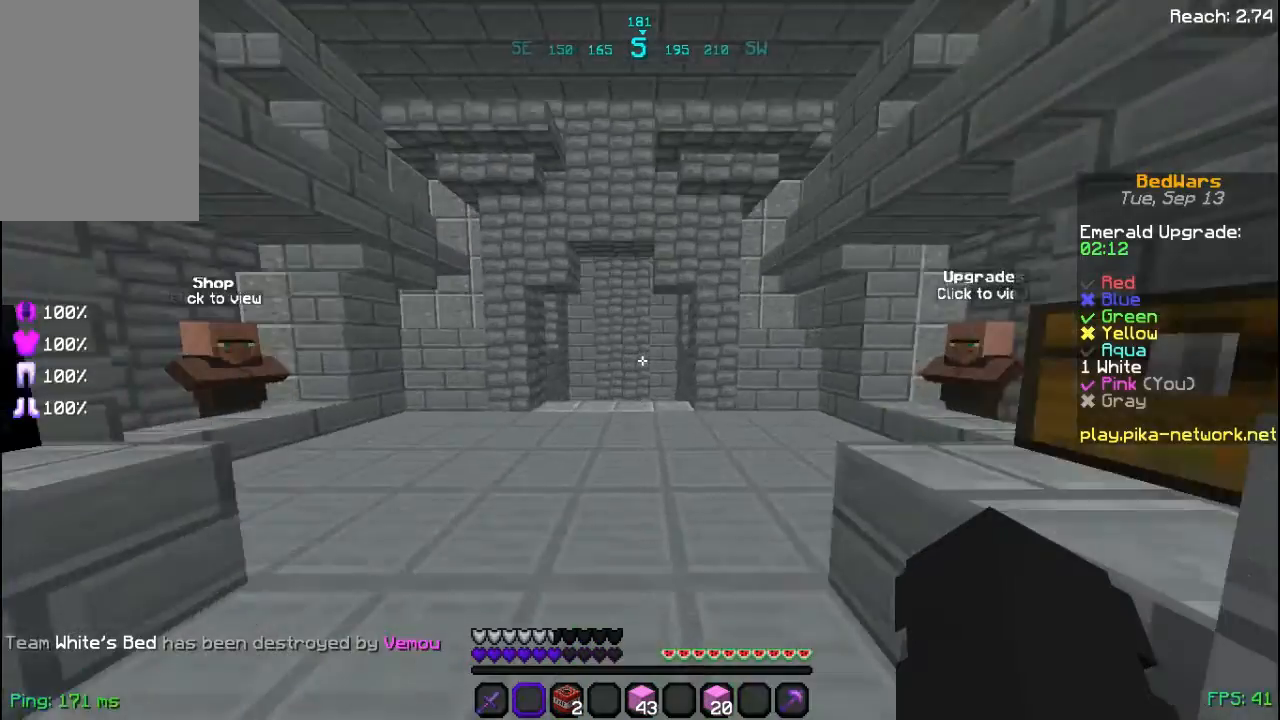
{"keys": ["w"], "mouse": [], "events": [[240, "space", "up"]]}
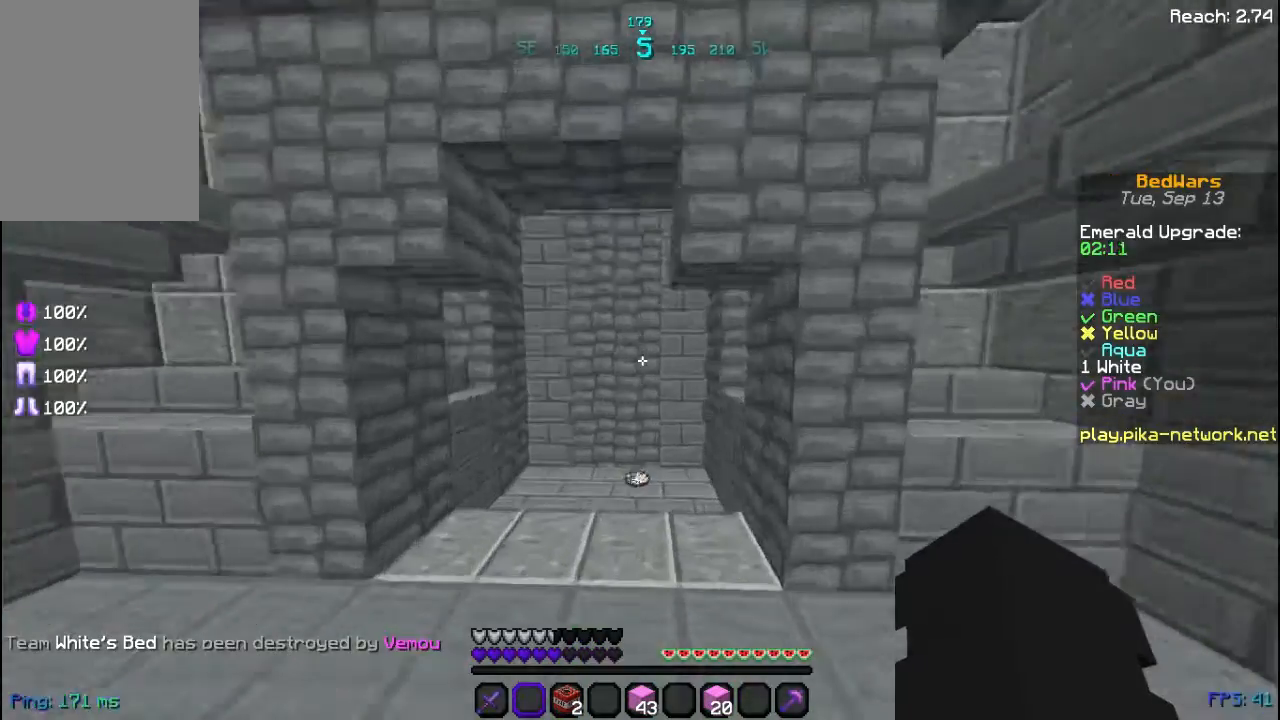
{"keys": ["w"], "mouse": [], "events": [[400, "mouse_left", "down"], [480, "mouse_left", "up"]]}
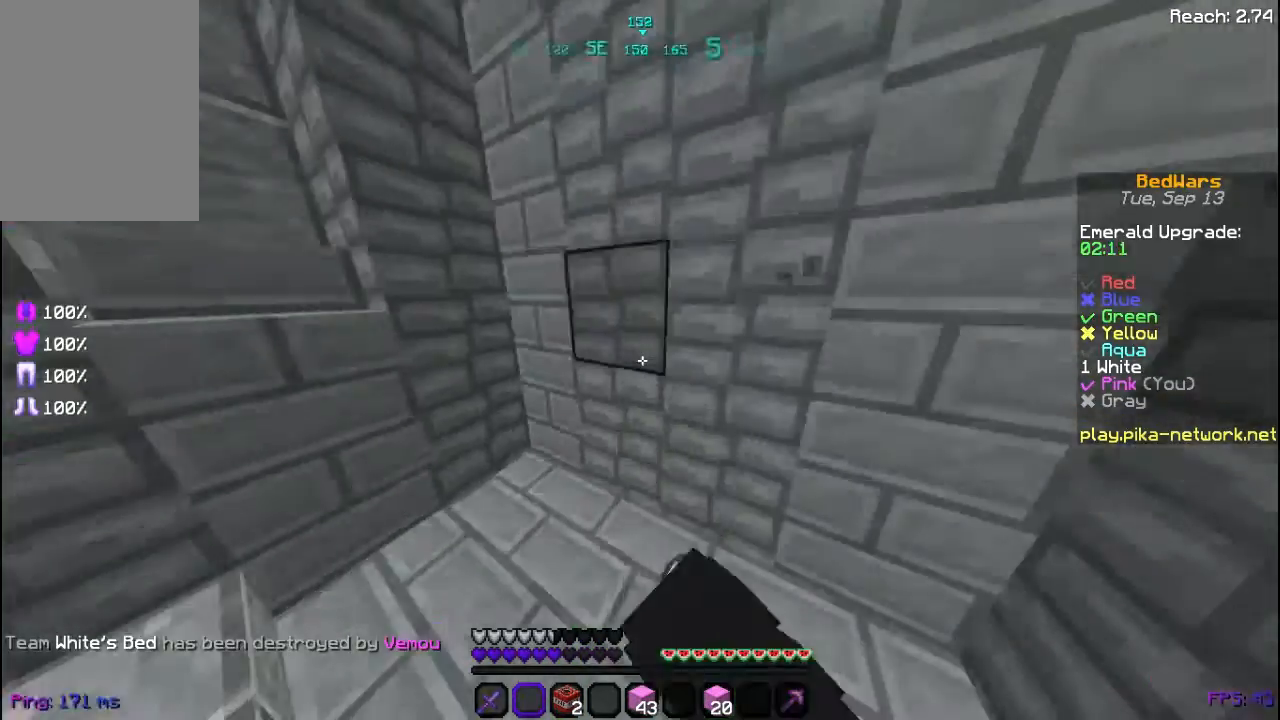
{"keys": ["w"], "mouse": [], "events": [[320, "mouse_left", "down"], [360, "mouse_left", "up"]]}
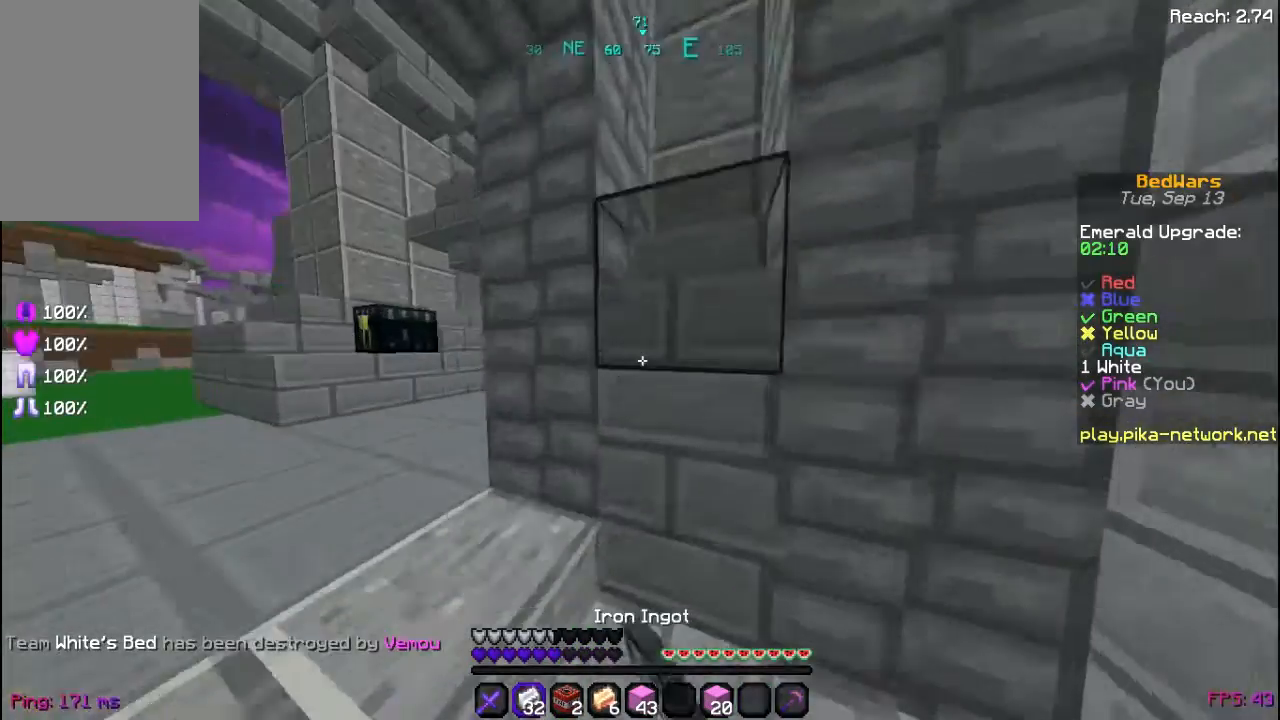
{"keys": ["w"], "mouse": ["left"], "events": [[40, "a", "down"], [200, "mouse_left", "down"], [320, "mouse_left", "up"], [400, "a", "up"], [440, "mouse_left", "down"]]}
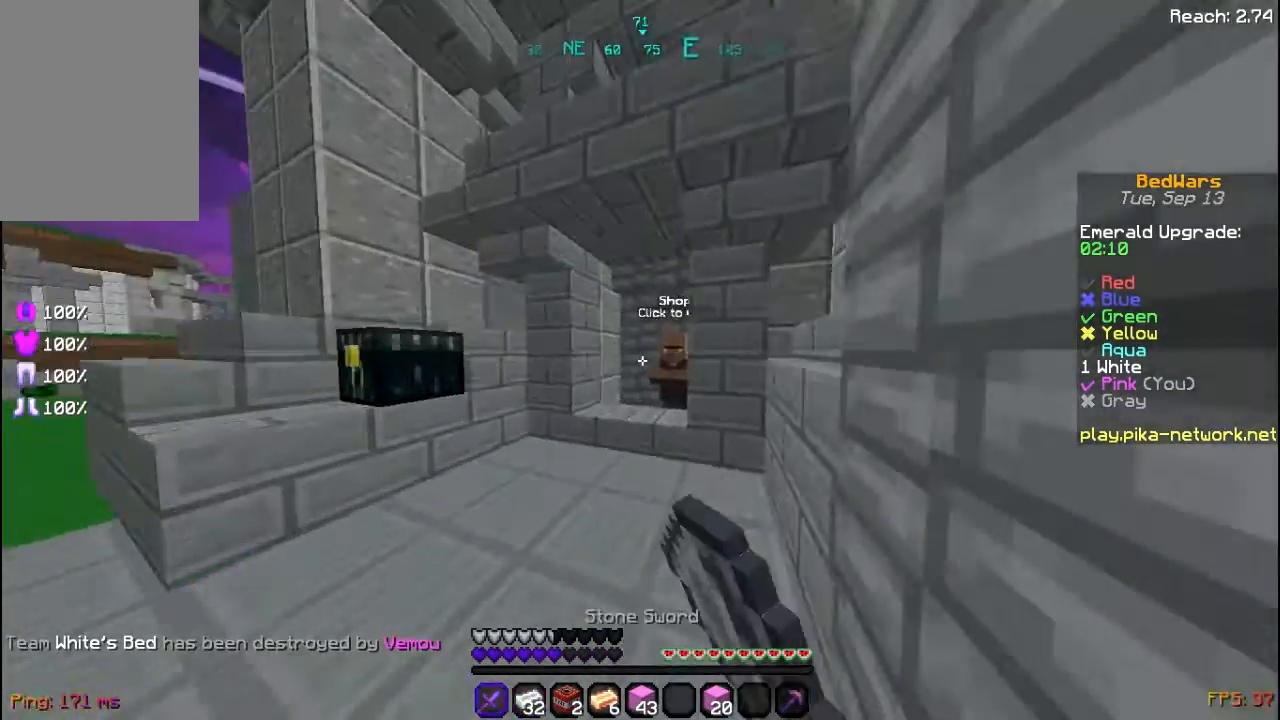
{"keys": ["d"], "mouse": ["right"], "events": [[40, "mouse_left", "up"], [120, "mouse_left", "down"], [240, "mouse_left", "up"], [320, "d", "down"], [360, "mouse_right", "down"], [440, "w", "up"]]}
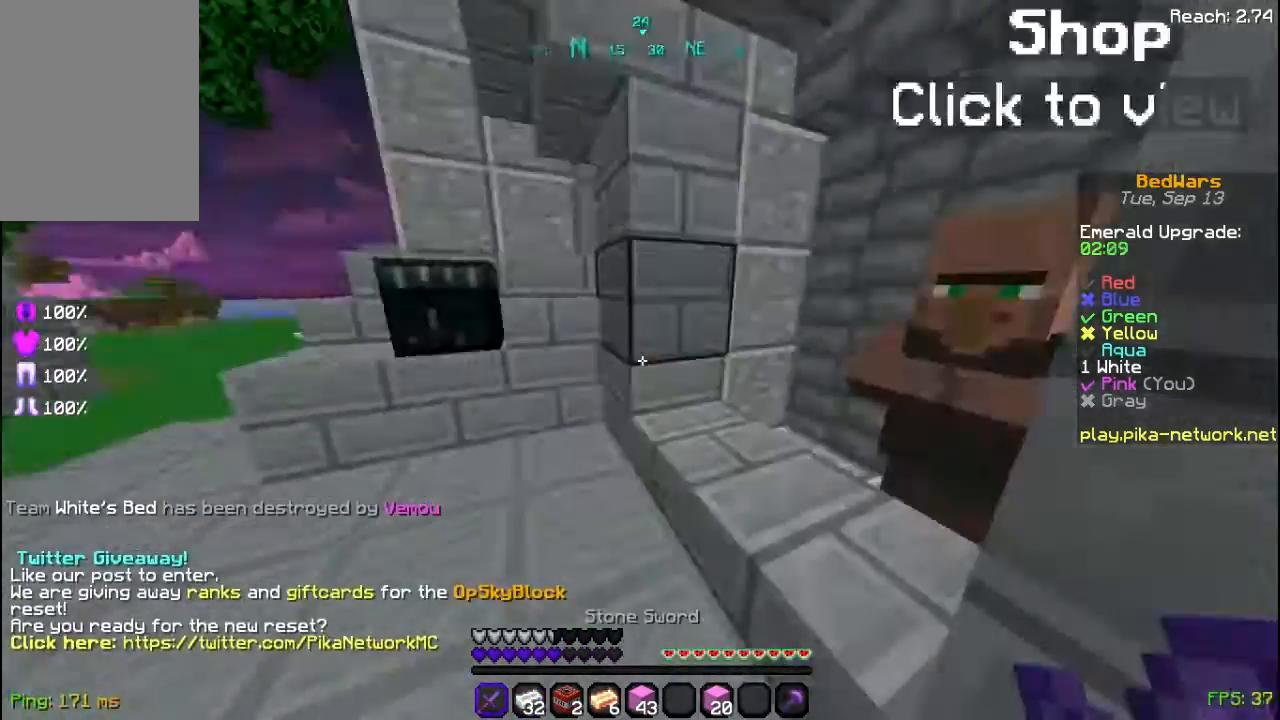
{"keys": [], "mouse": [], "events": [[80, "a", "down"], [80, "mouse_right", "up"], [120, "a", "up"], [120, "d", "up"]]}
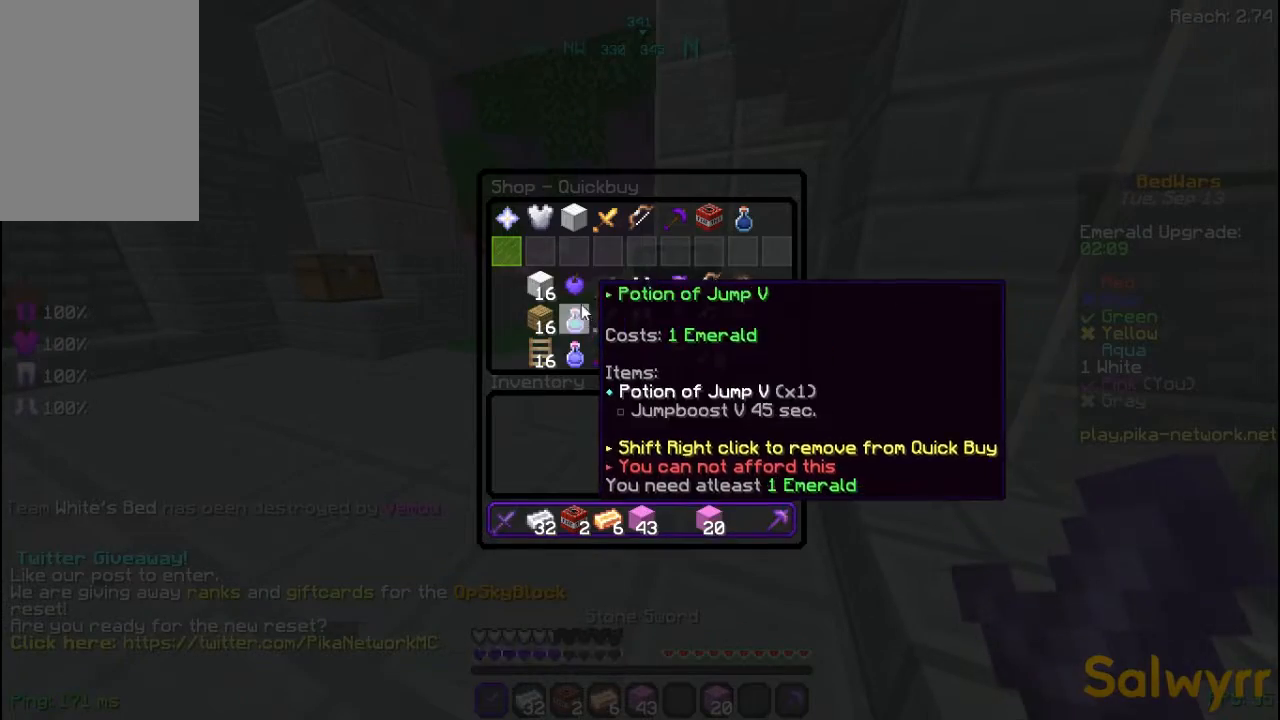
{"keys": [], "mouse": [], "events": []}
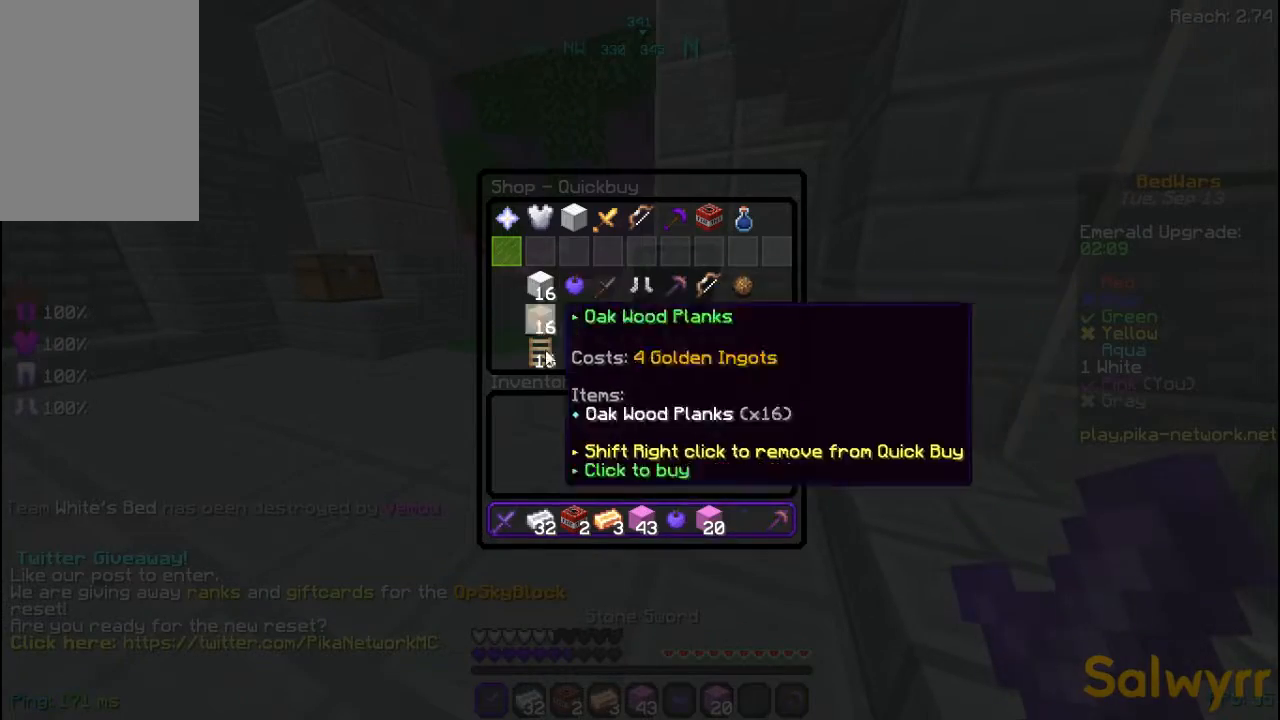
{"keys": [], "mouse": [], "events": []}
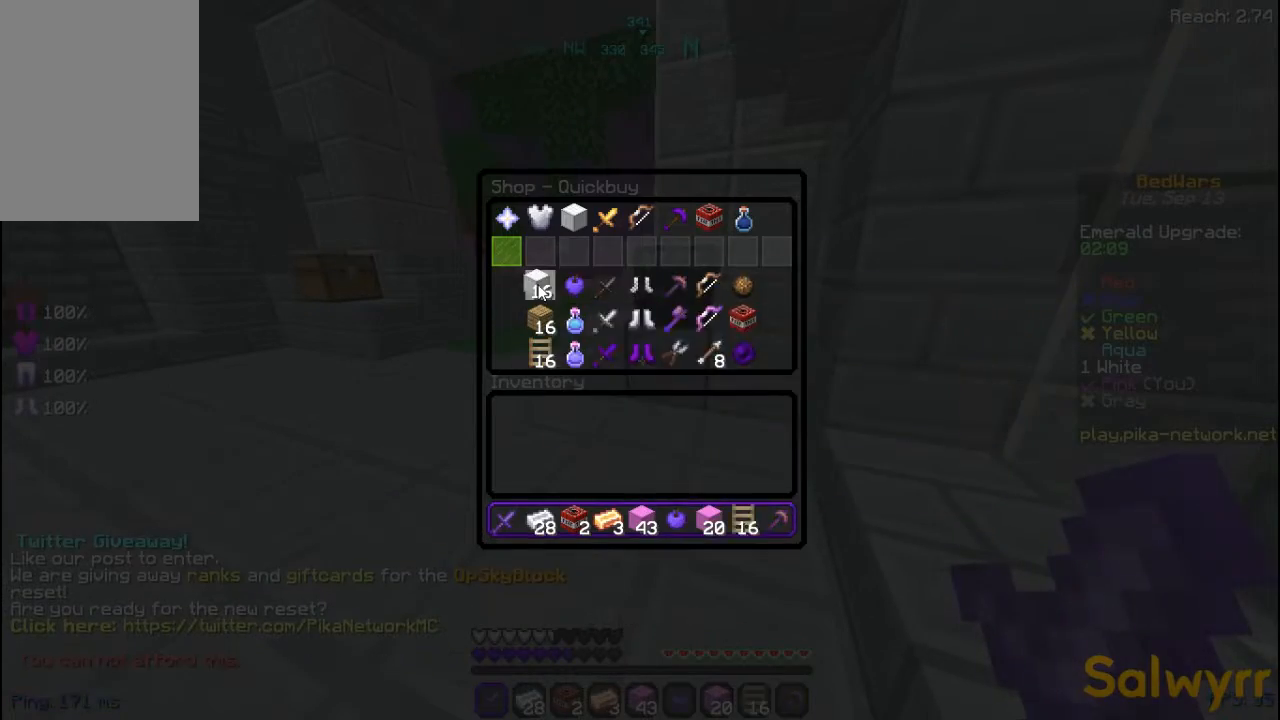
{"keys": ["a", "w"], "mouse": ["right"], "events": [[120, "w", "down"], [160, "a", "down"], [440, "mouse_right", "down"]]}
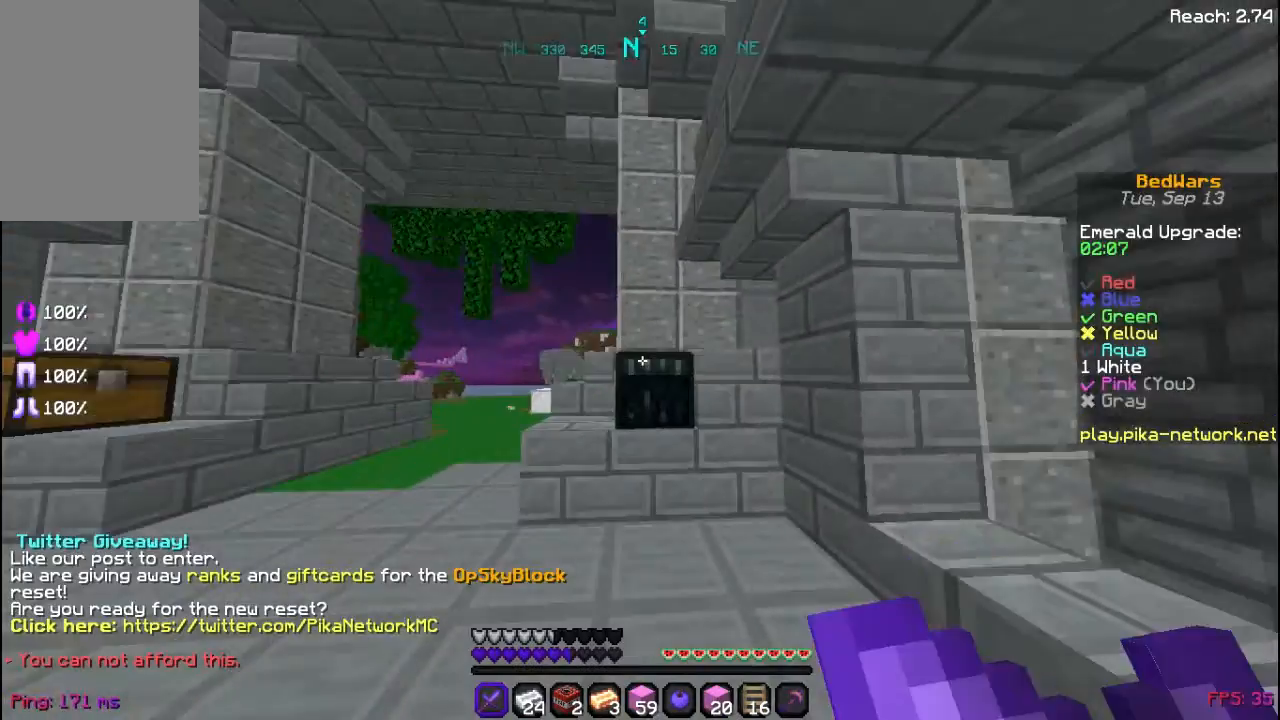
{"keys": [], "mouse": [], "events": [[120, "mouse_right", "up"], [280, "a", "up"], [360, "mouse_right", "down"], [480, "mouse_right", "up"], [480, "w", "up"]]}
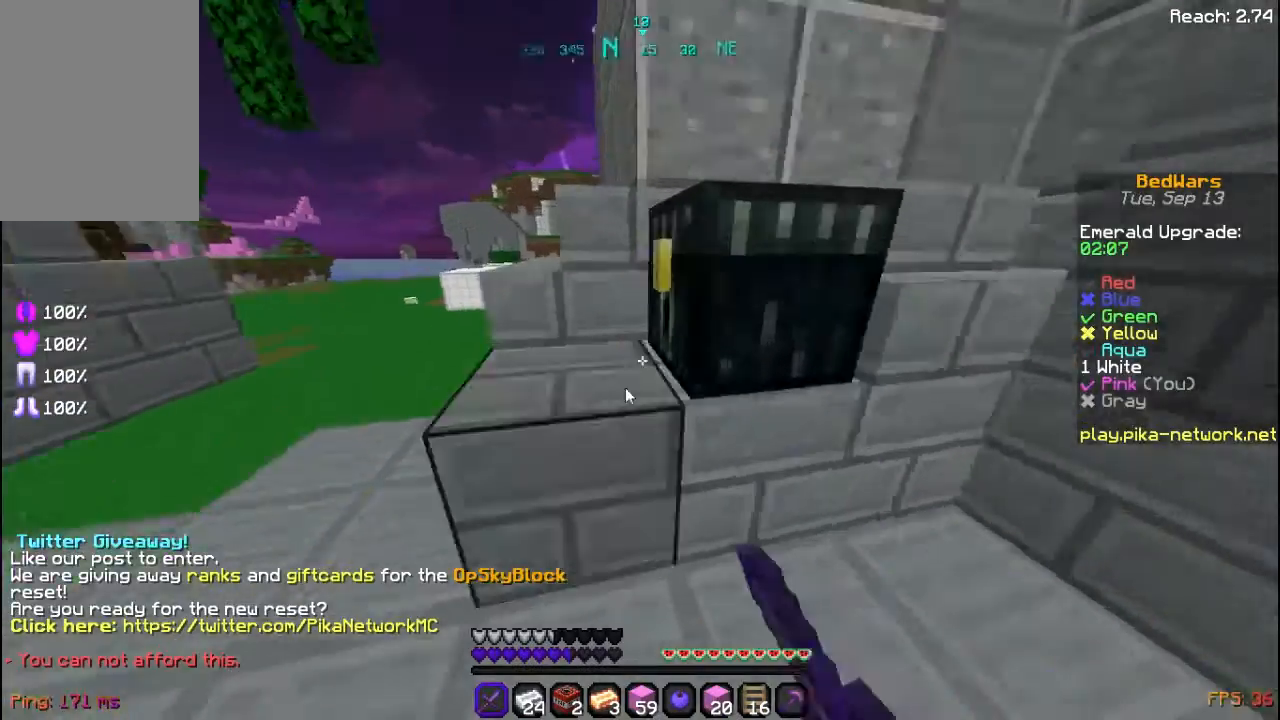
{"keys": [], "mouse": [], "events": []}